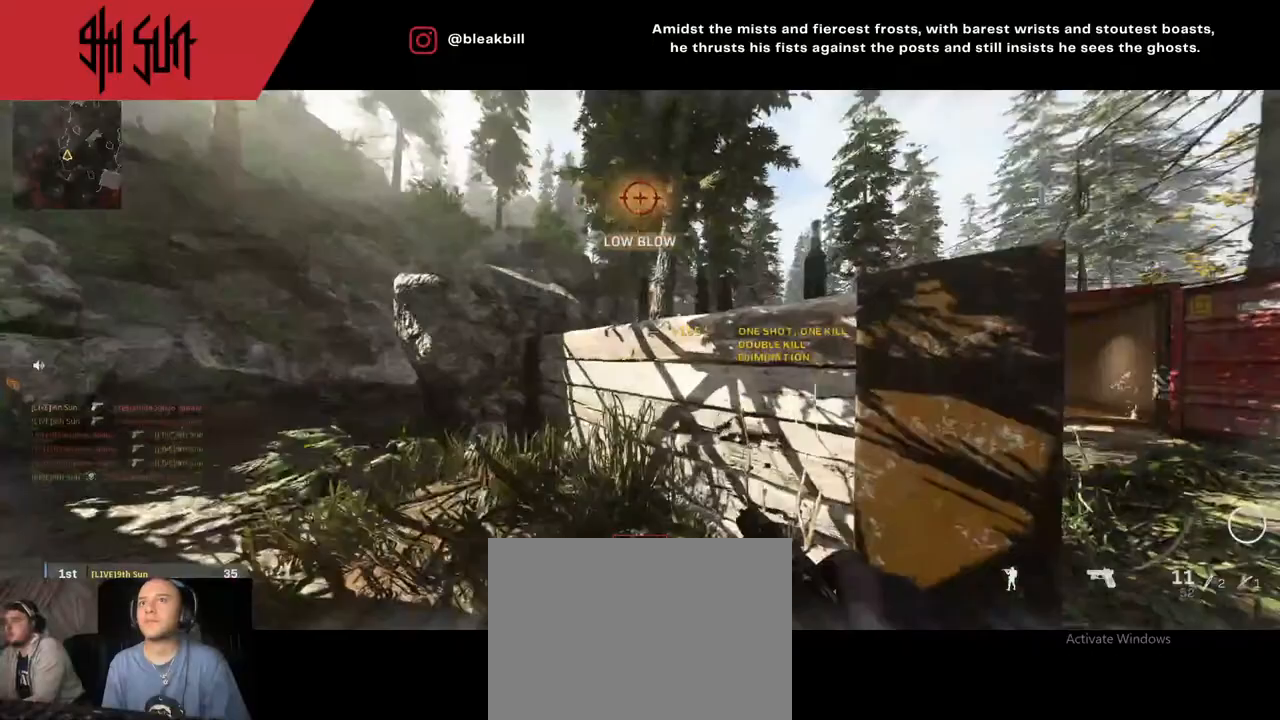
Gameplay with a controller (PlayStation layout); each line is a JSON object with the inputs held at the frame after it. "events" lists button and stick changes between this image and that frame as [ms after this image, input, new state], when the widget could be followed in between.
{"buttons": [], "left_stick": "up", "right_stick": "left", "events": [[33, "CIRCLE", "up"], [217, "left_stick", "up-right"], [217, "right_stick", "down-right"], [367, "right_stick", "down"], [483, "left_stick", "up"], [483, "right_stick", "left"]]}
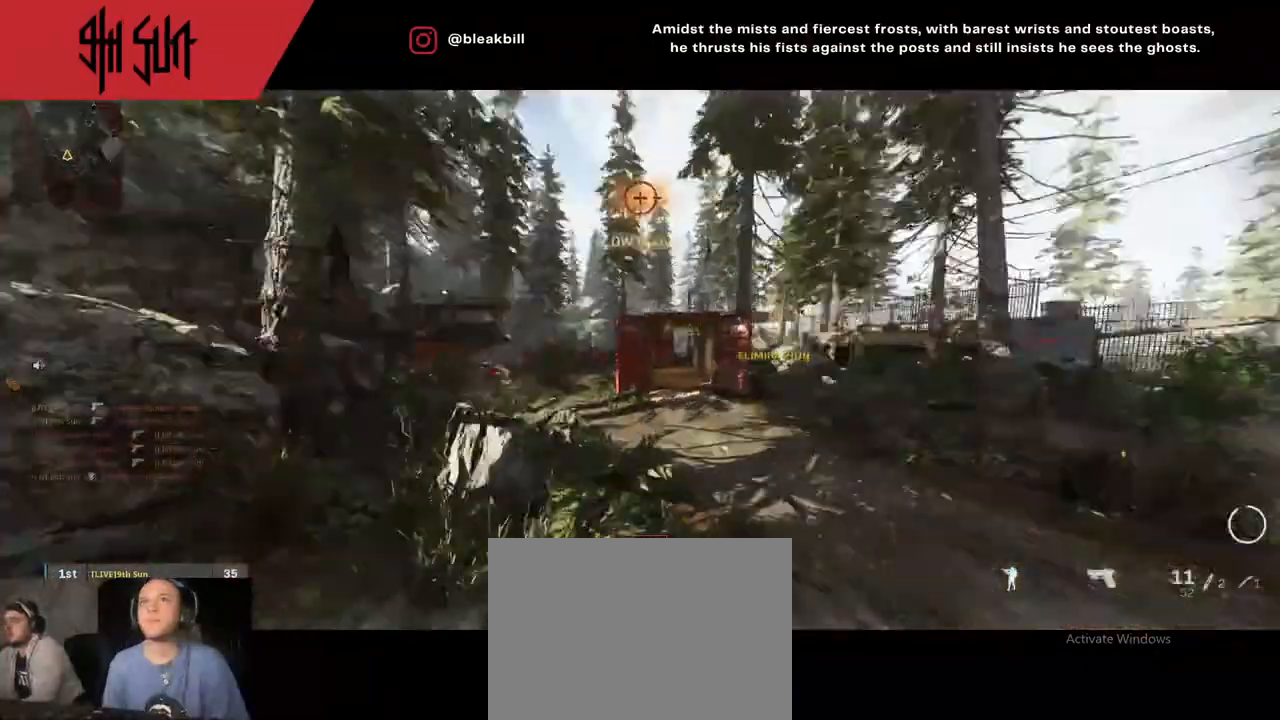
{"buttons": [], "left_stick": "up", "right_stick": "left", "events": [[100, "DPAD_RIGHT", "down"], [367, "DPAD_RIGHT", "up"]]}
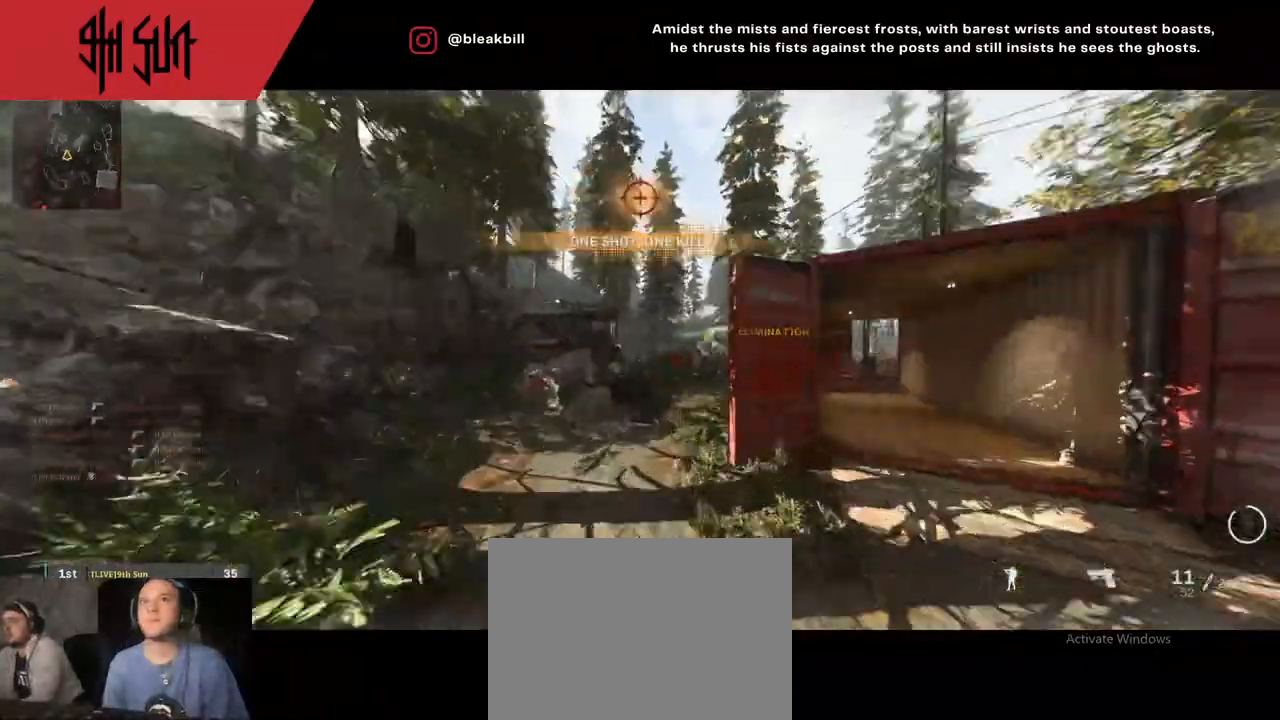
{"buttons": ["DPAD_RIGHT"], "left_stick": "up", "right_stick": "center", "events": [[33, "right_stick", "right"], [233, "DPAD_RIGHT", "down"], [233, "right_stick", "center"], [283, "DPAD_RIGHT", "up"], [283, "right_stick", "left"], [417, "DPAD_RIGHT", "down"], [450, "right_stick", "center"]]}
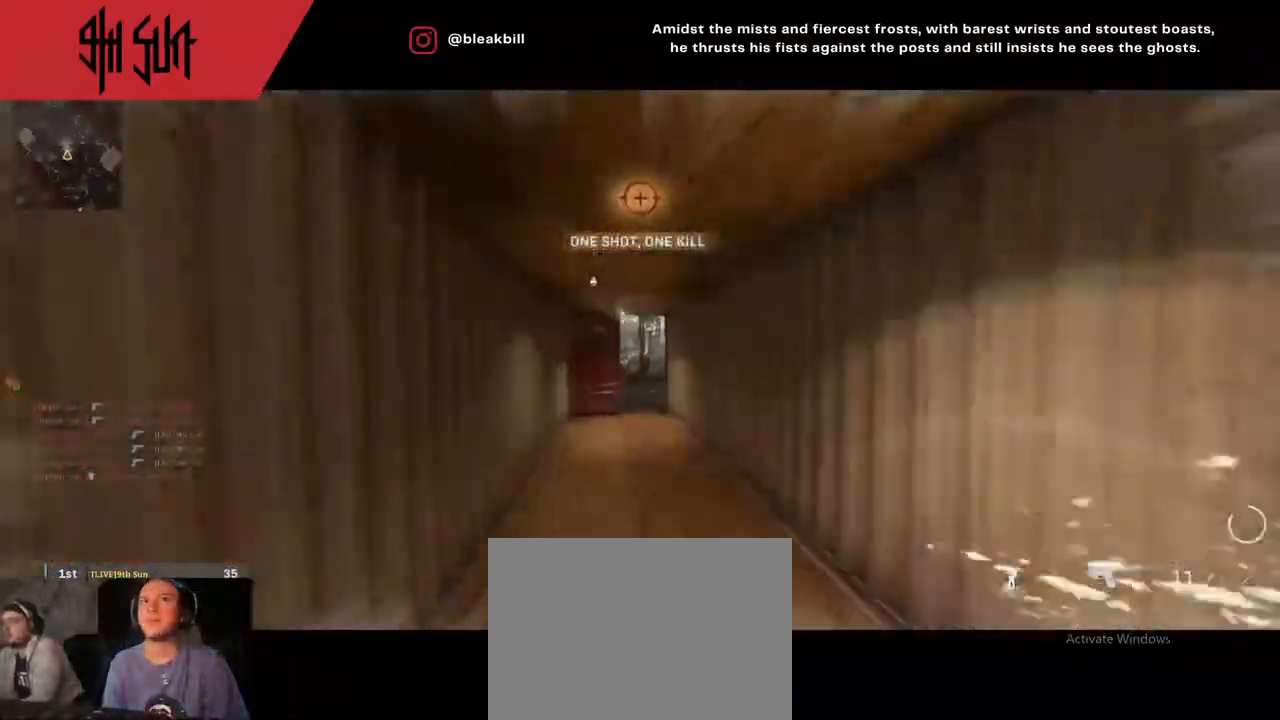
{"buttons": [], "left_stick": "up", "right_stick": "center", "events": [[17, "DPAD_RIGHT", "up"], [33, "right_stick", "right"], [133, "DPAD_RIGHT", "down"], [217, "DPAD_RIGHT", "up"], [367, "DPAD_RIGHT", "down"], [433, "DPAD_RIGHT", "up"], [433, "right_stick", "center"]]}
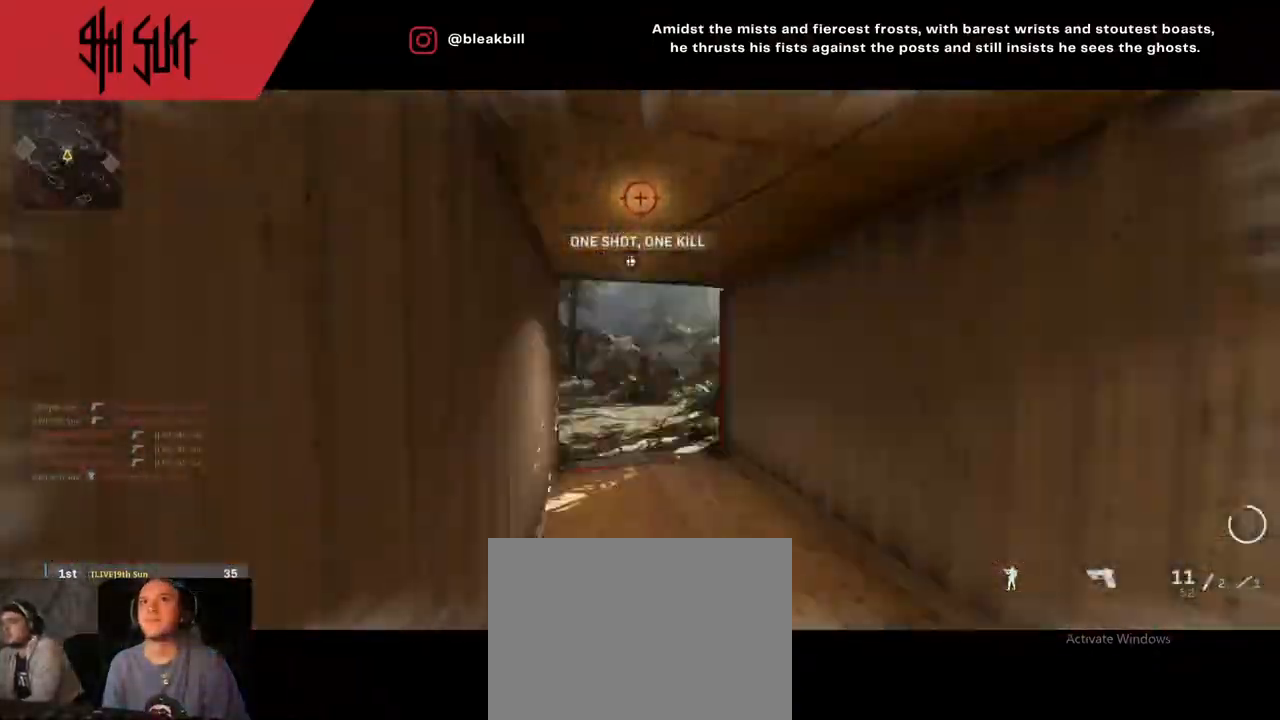
{"buttons": ["TRIANGLE"], "left_stick": "up-right", "right_stick": "left", "events": [[167, "right_stick", "left"], [283, "TRIANGLE", "down"], [283, "right_stick", "center"], [317, "TRIANGLE", "up"], [367, "right_stick", "left"], [400, "left_stick", "up-right"], [500, "TRIANGLE", "down"]]}
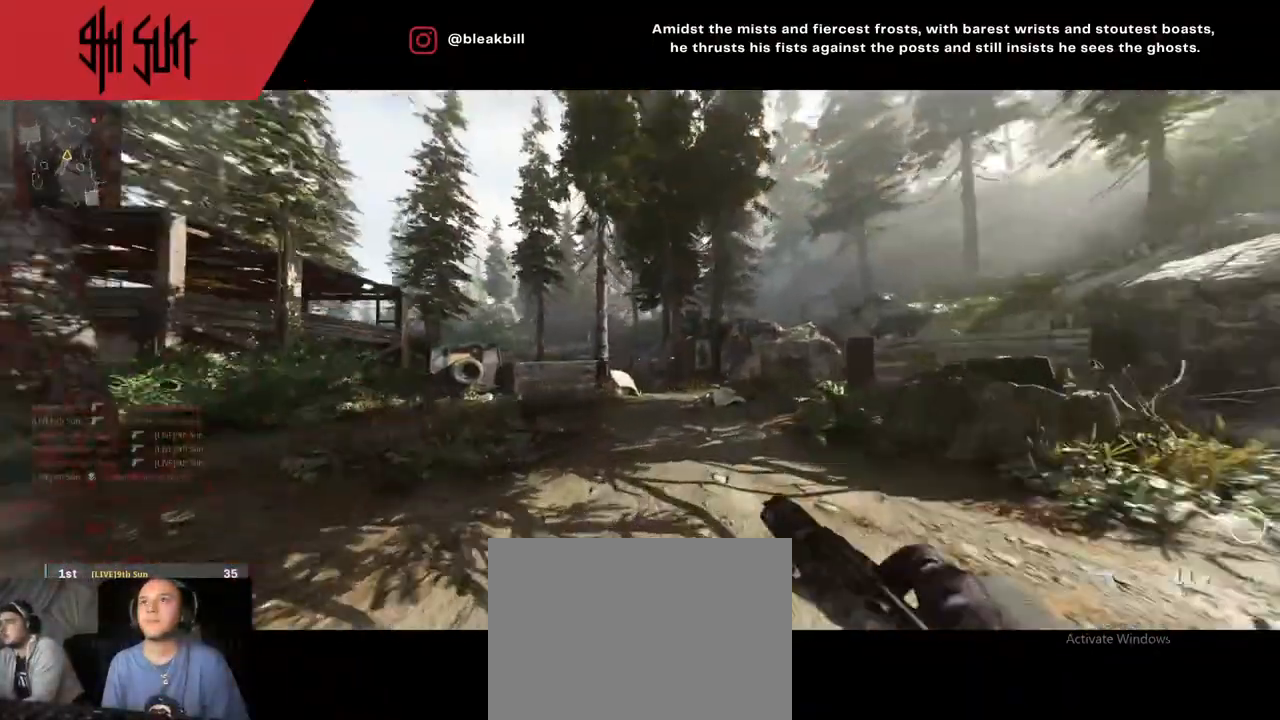
{"buttons": ["L2"], "left_stick": "right", "right_stick": "center", "events": [[33, "right_stick", "center"], [50, "L2", "down"], [100, "CIRCLE", "down"], [100, "TRIANGLE", "up"], [117, "left_stick", "right"], [150, "CIRCLE", "up"]]}
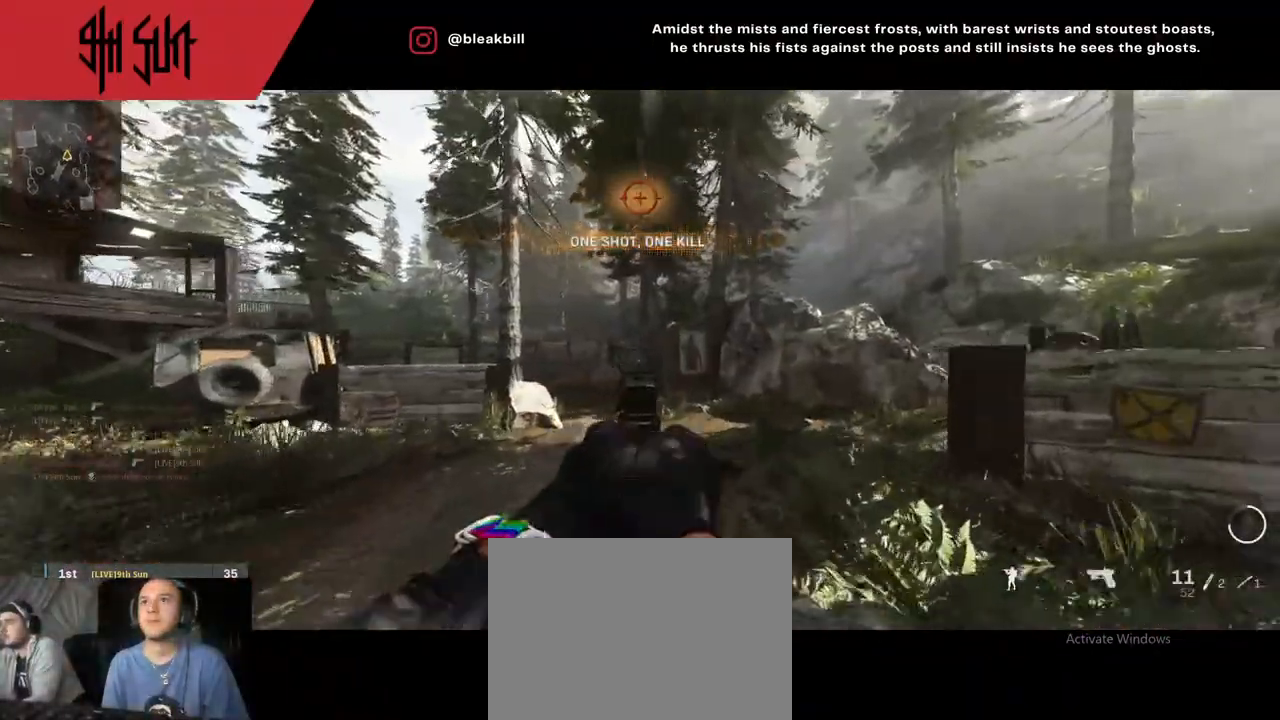
{"buttons": [], "left_stick": "up-left", "right_stick": "right", "events": [[67, "L2", "up"], [67, "left_stick", "up"], [67, "right_stick", "right"], [167, "left_stick", "up-left"], [283, "right_stick", "center"], [383, "TRIANGLE", "down"], [383, "right_stick", "right"], [500, "TRIANGLE", "up"]]}
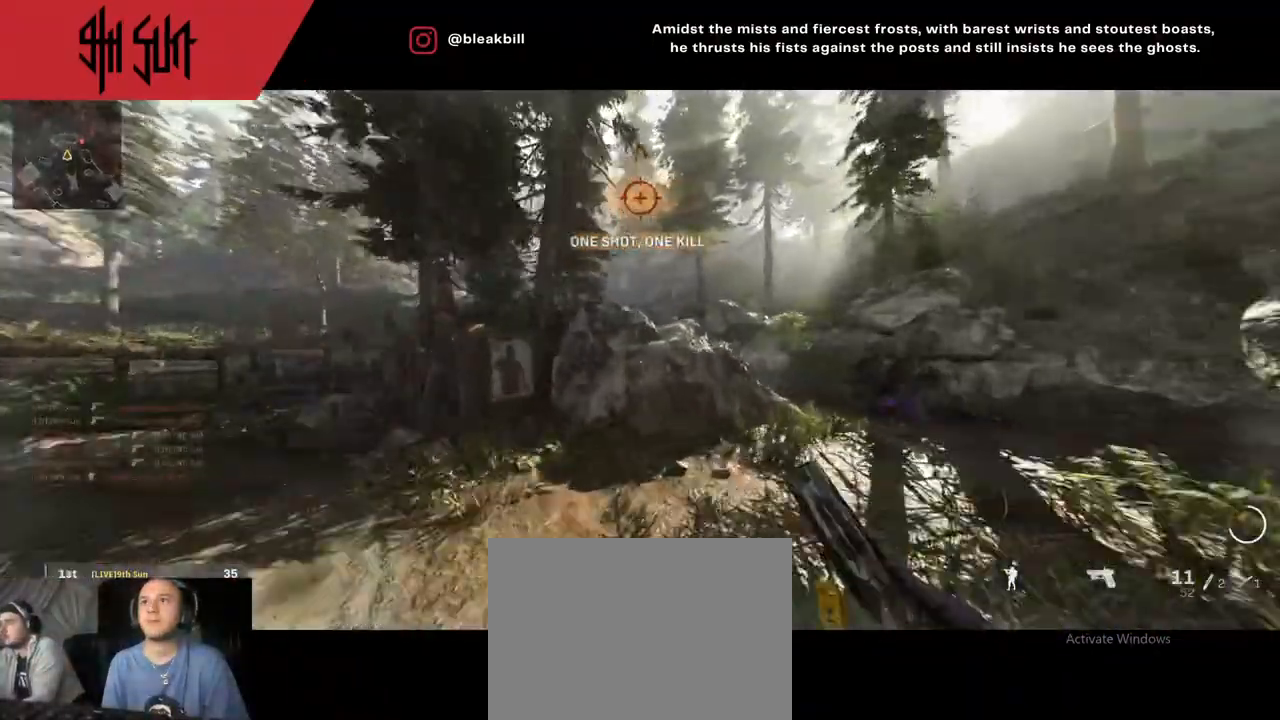
{"buttons": ["L2"], "left_stick": "down-right", "right_stick": "down-left", "events": [[233, "L2", "down"], [233, "left_stick", "down-right"], [233, "right_stick", "center"], [483, "right_stick", "down-left"]]}
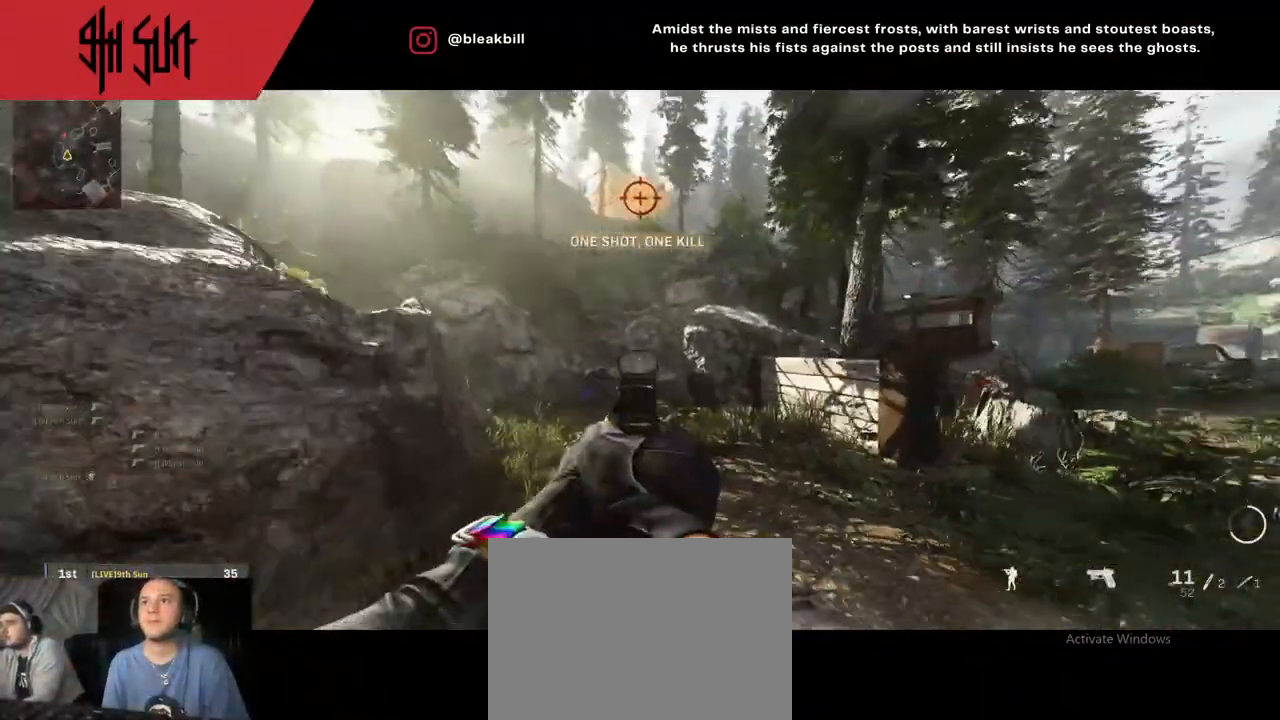
{"buttons": [], "left_stick": "up", "right_stick": "center", "events": [[33, "right_stick", "left"], [100, "R2", "down"], [100, "left_stick", "right"], [267, "L2", "up"], [267, "R2", "up"], [267, "left_stick", "up"], [267, "right_stick", "right"], [417, "right_stick", "center"]]}
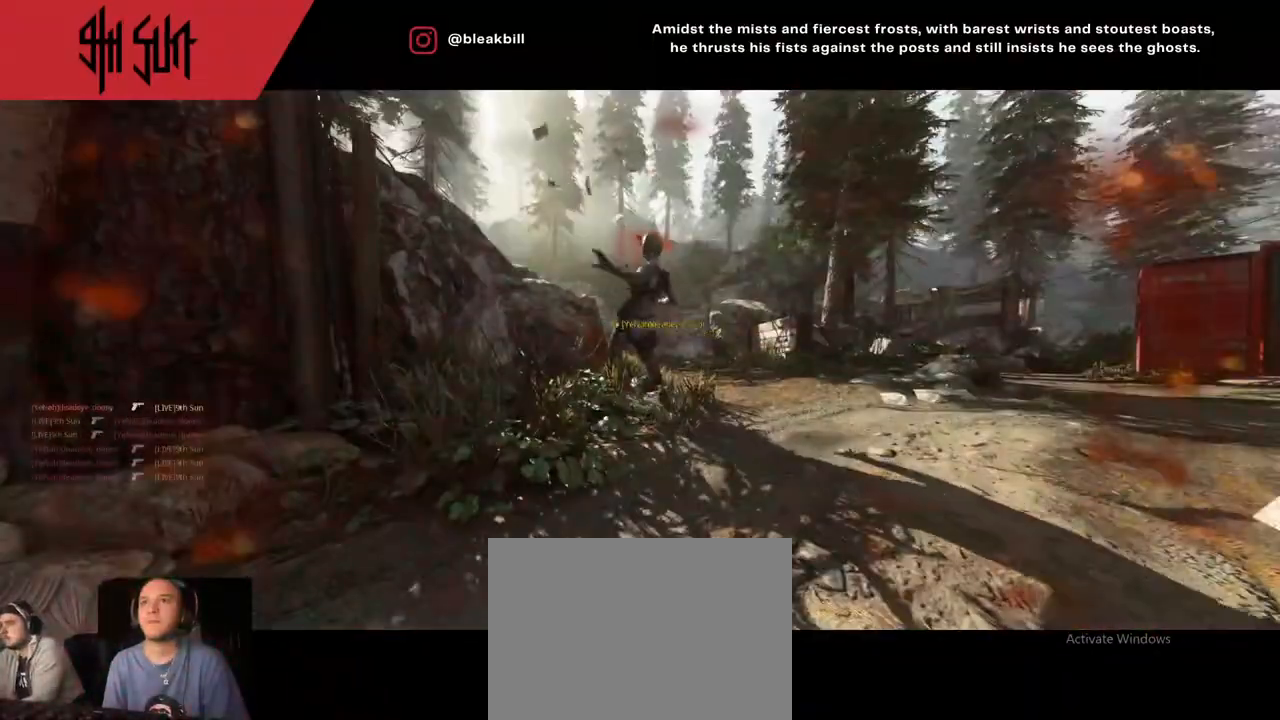
{"buttons": ["SQUARE"], "left_stick": "center", "right_stick": "center", "events": [[400, "SQUARE", "down"], [400, "left_stick", "center"]]}
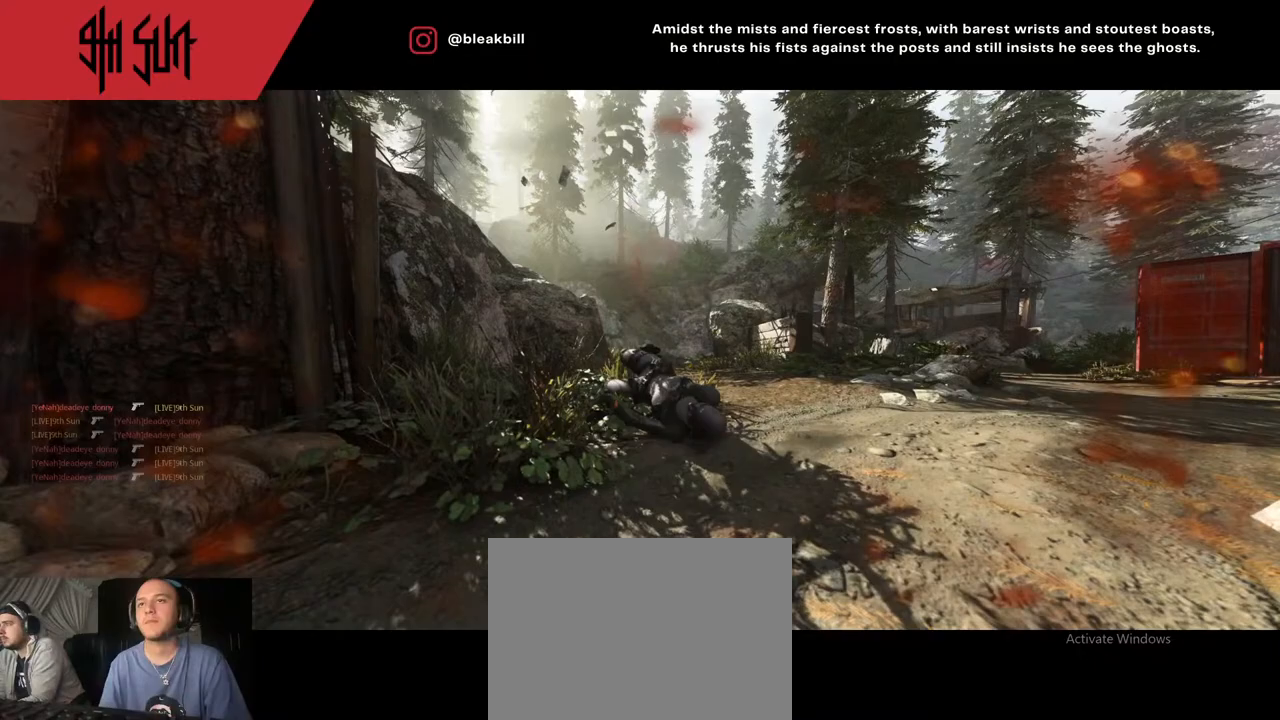
{"buttons": ["SQUARE"], "left_stick": "up", "right_stick": "center", "events": [[17, "SQUARE", "up"], [17, "left_stick", "up"], [333, "SQUARE", "down"], [433, "SQUARE", "up"], [467, "SQUARE", "down"]]}
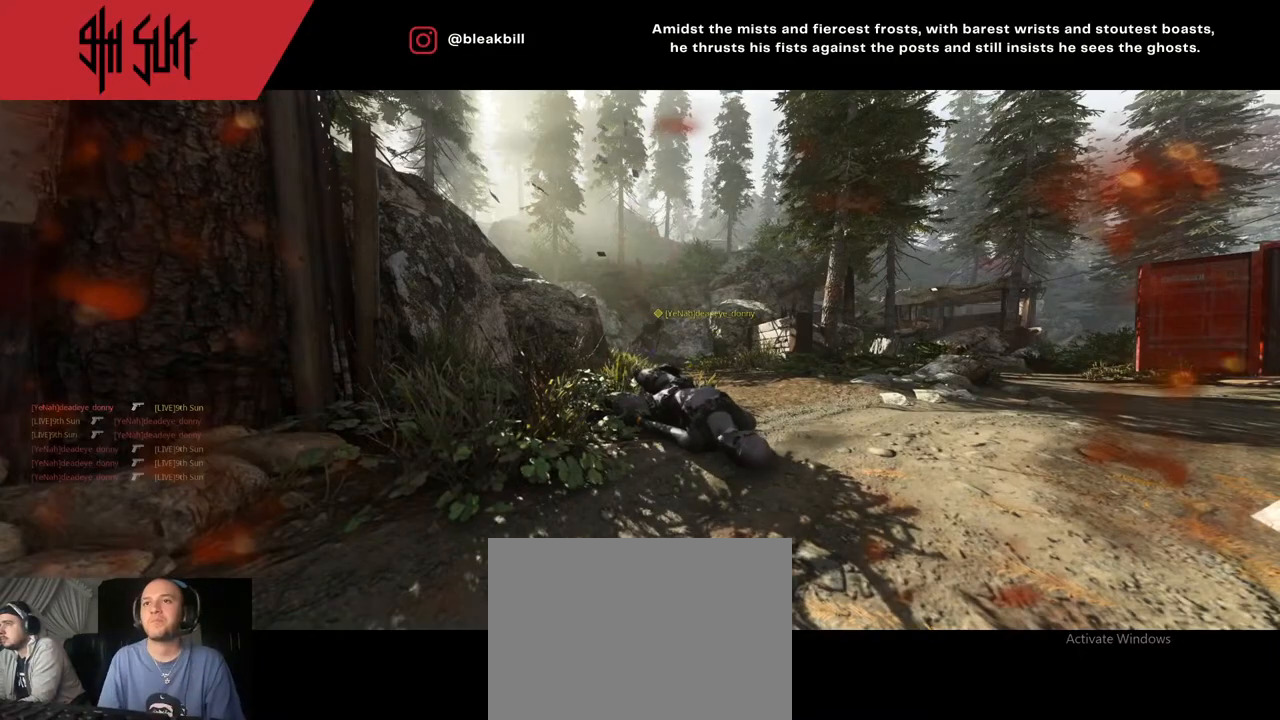
{"buttons": [], "left_stick": "up", "right_stick": "center", "events": [[100, "SQUARE", "up"]]}
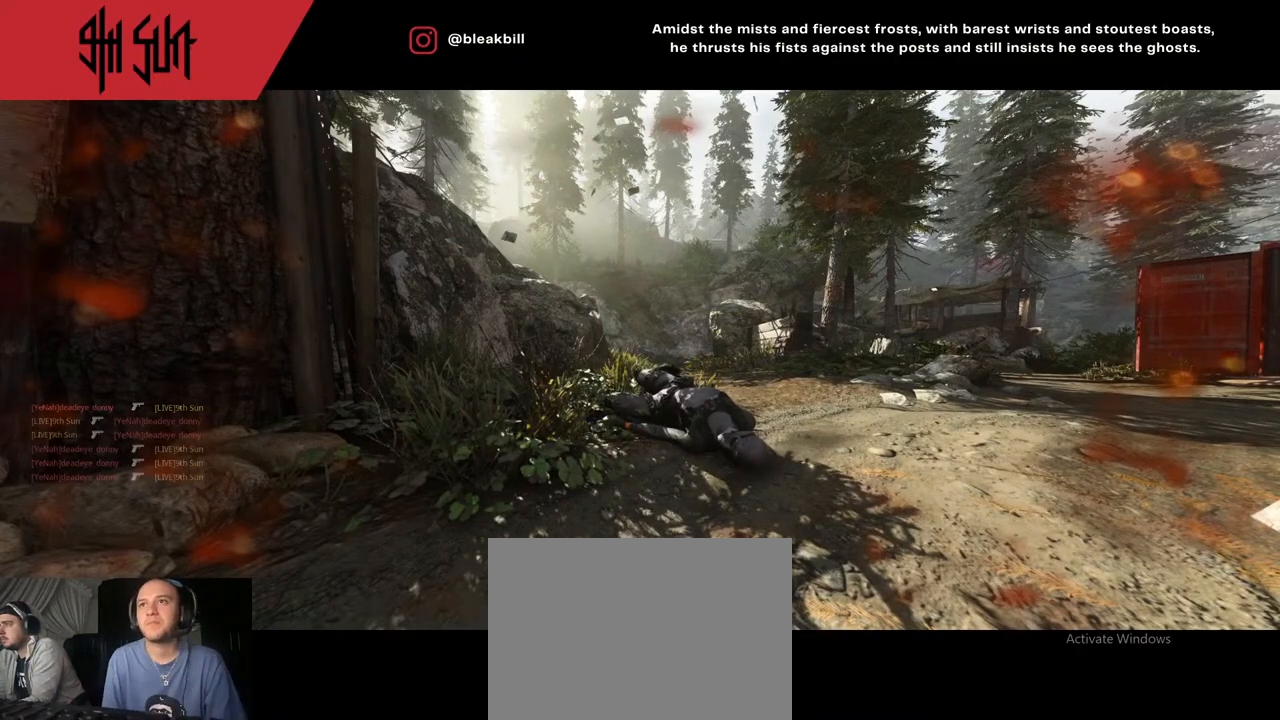
{"buttons": [], "left_stick": "up", "right_stick": "center", "events": []}
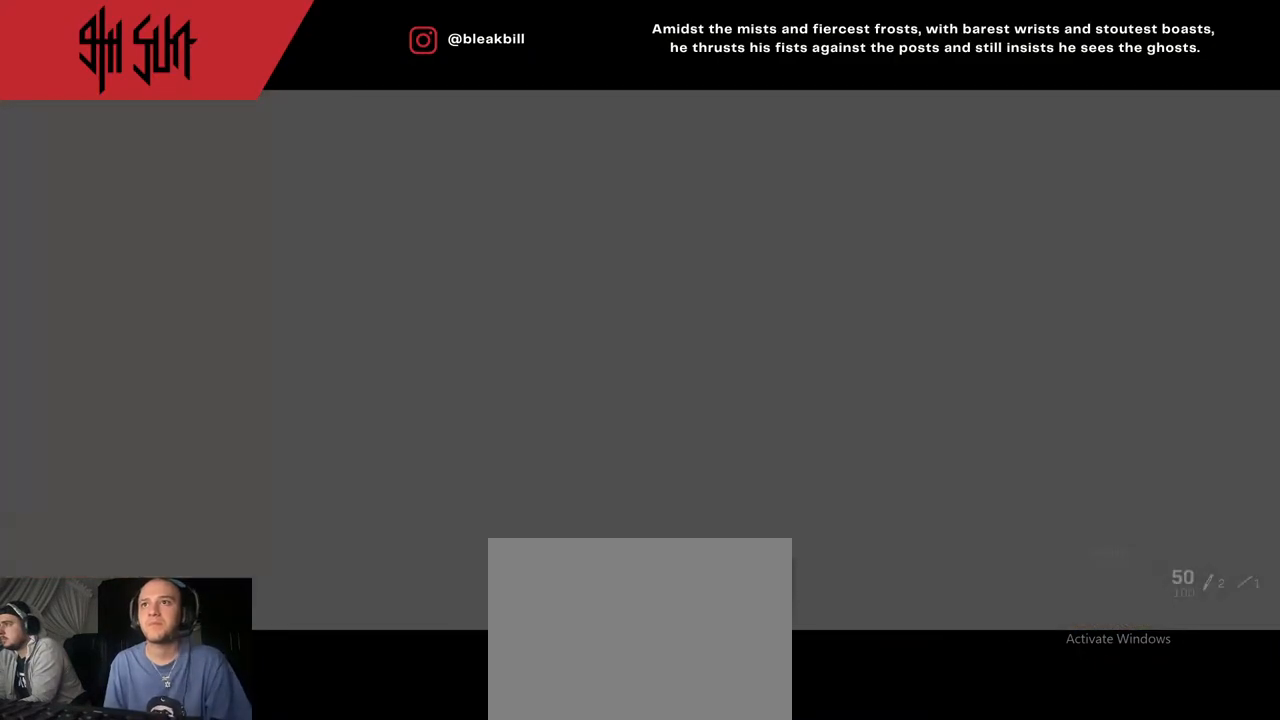
{"buttons": [], "left_stick": "up", "right_stick": "center", "events": [[33, "CROSS", "down"], [50, "CROSS", "up"], [417, "SQUARE", "down"], [467, "SQUARE", "up"]]}
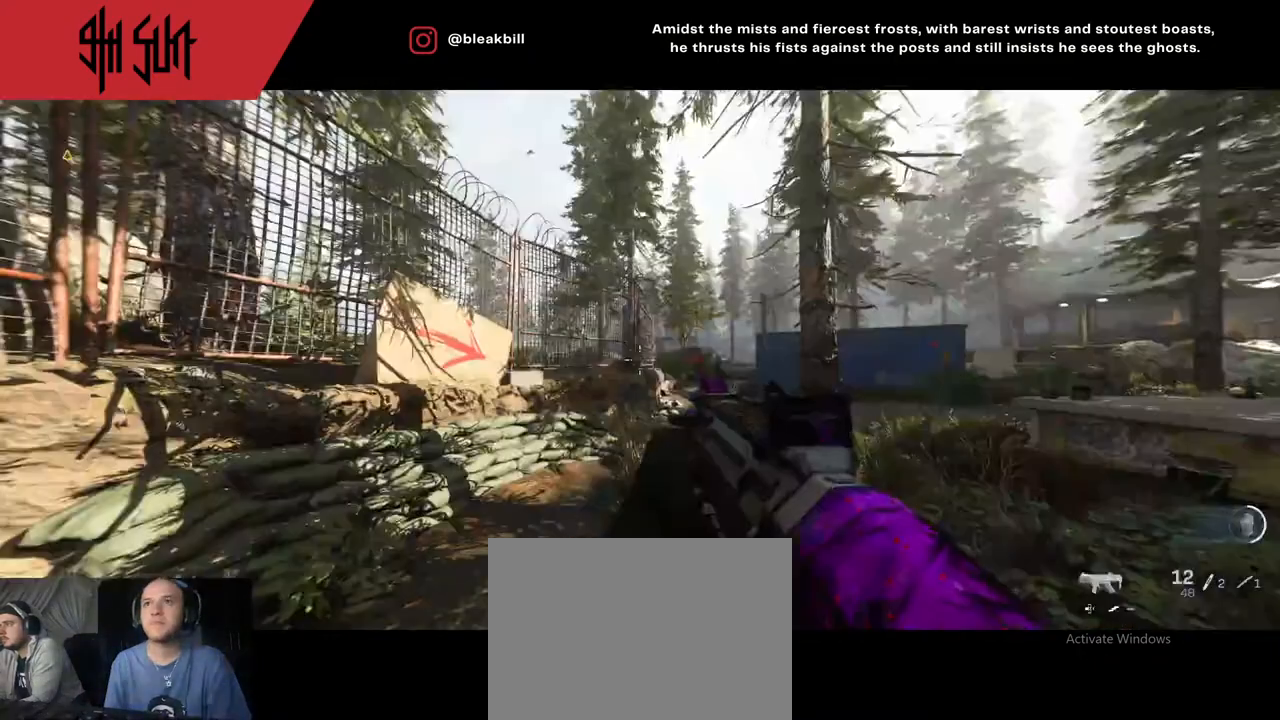
{"buttons": [], "left_stick": "up", "right_stick": "center", "events": [[117, "right_stick", "right"], [133, "CROSS", "down"], [233, "CROSS", "up"], [367, "right_stick", "left"], [450, "right_stick", "center"]]}
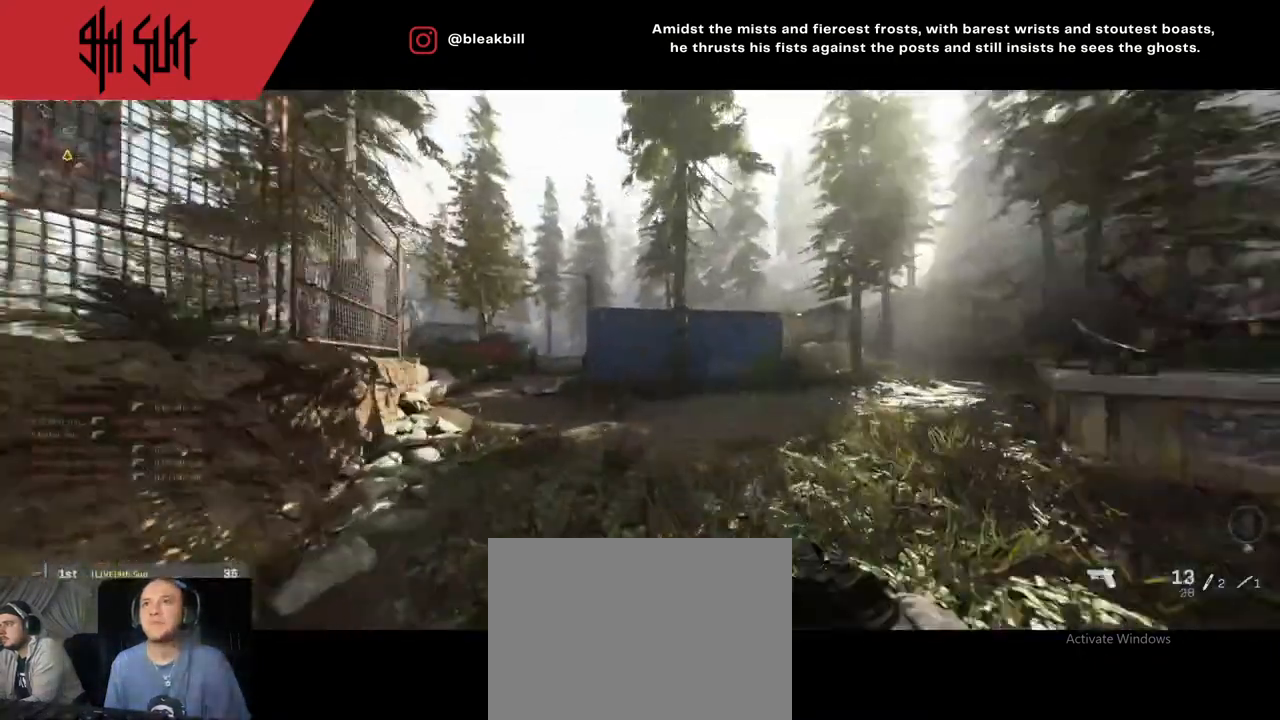
{"buttons": [], "left_stick": "up", "right_stick": "right", "events": [[100, "right_stick", "right"], [283, "right_stick", "center"], [417, "right_stick", "right"]]}
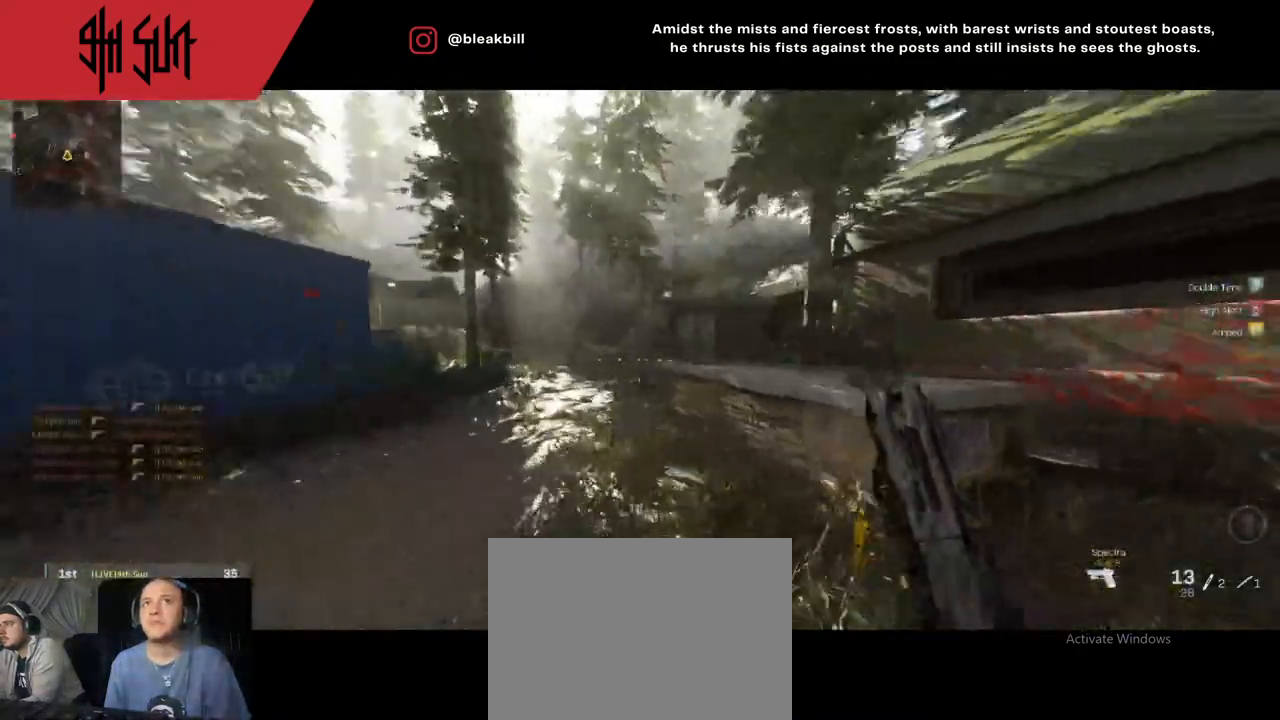
{"buttons": [], "left_stick": "up", "right_stick": "left", "events": [[50, "right_stick", "center"], [283, "right_stick", "left"]]}
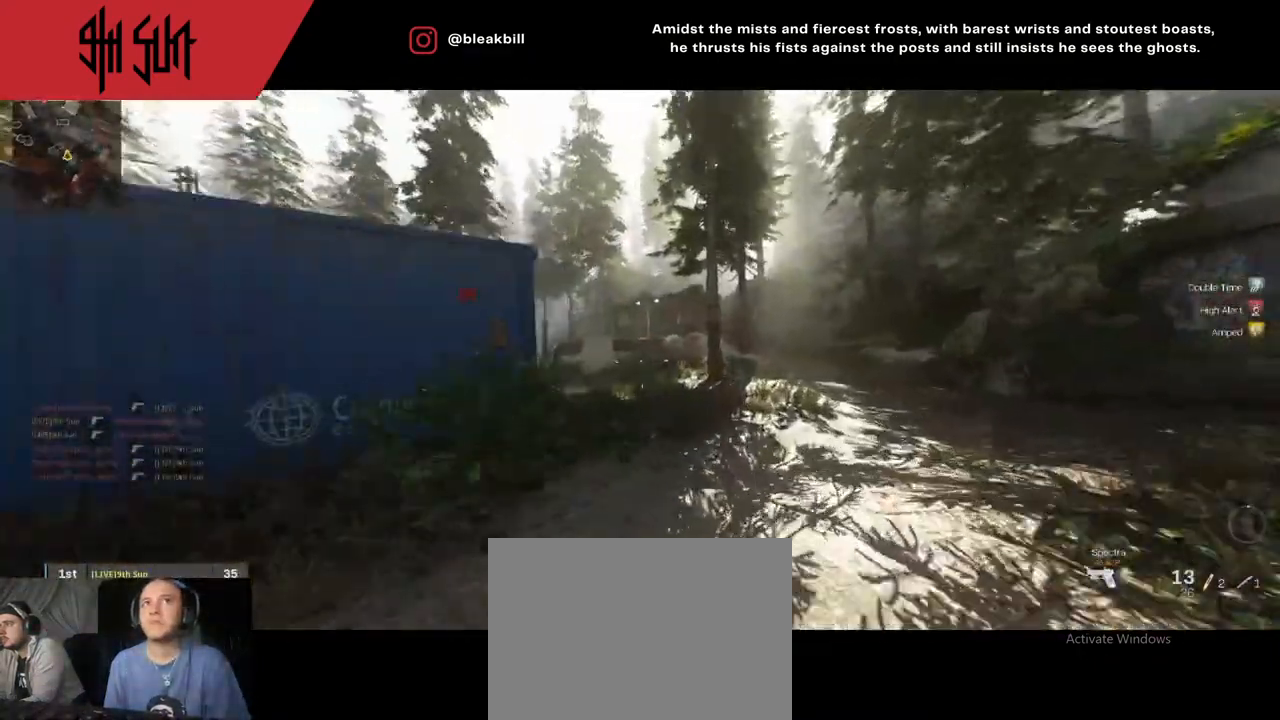
{"buttons": ["CIRCLE", "L2"], "left_stick": "up-left", "right_stick": "left", "events": [[217, "right_stick", "center"], [267, "TRIANGLE", "down"], [283, "CIRCLE", "down"], [283, "L2", "down"], [283, "TRIANGLE", "up"], [283, "right_stick", "left"], [333, "left_stick", "up-left"]]}
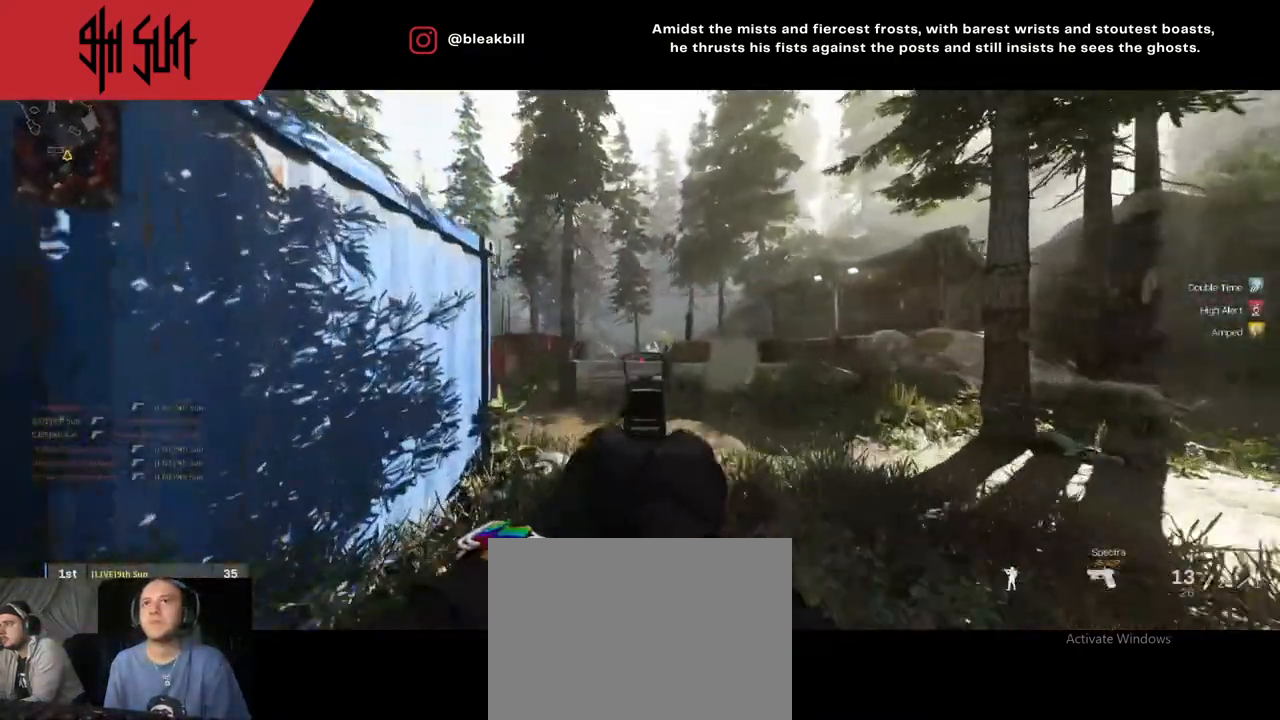
{"buttons": ["L2"], "left_stick": "down-left", "right_stick": "right", "events": [[50, "CIRCLE", "up"], [150, "left_stick", "down-left"], [183, "right_stick", "right"]]}
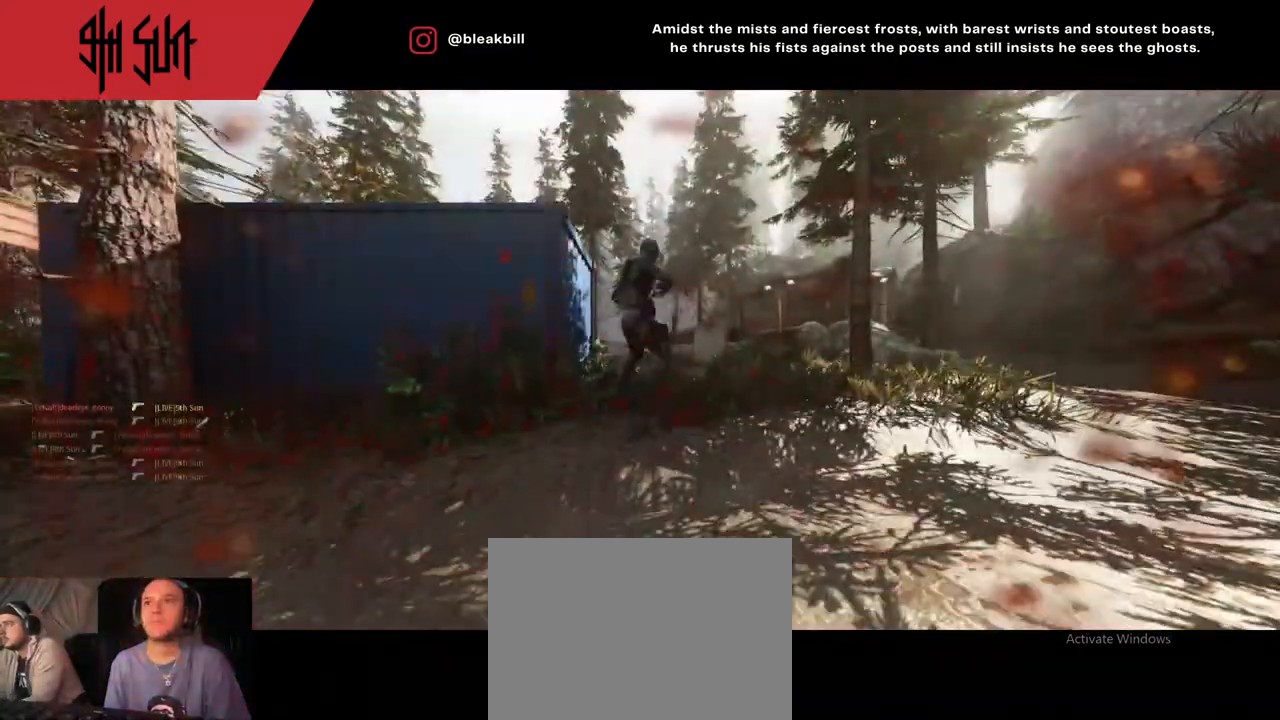
{"buttons": [], "left_stick": "up-right", "right_stick": "center", "events": [[67, "L2", "up"], [67, "right_stick", "left"], [200, "left_stick", "center"], [200, "right_stick", "center"], [317, "SQUARE", "down"], [383, "left_stick", "up-right"], [400, "SQUARE", "up"]]}
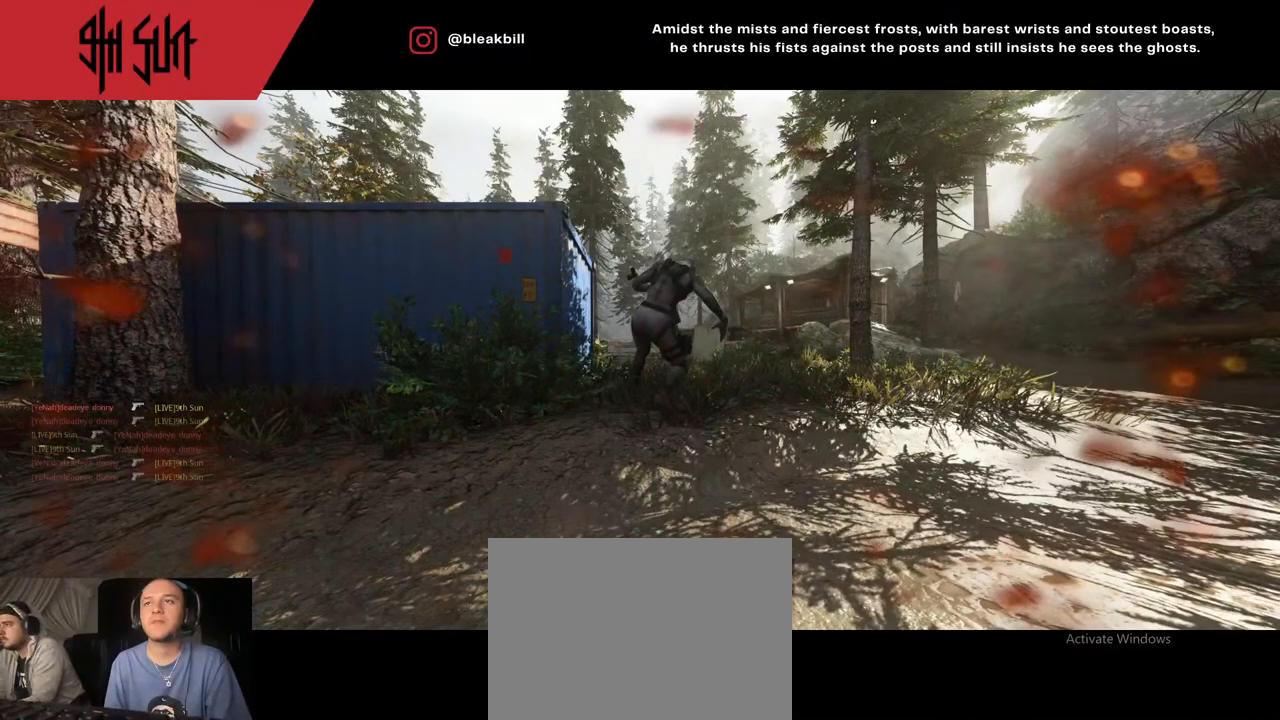
{"buttons": ["SQUARE"], "left_stick": "up", "right_stick": "center", "events": [[100, "SQUARE", "down"], [133, "SQUARE", "up"], [133, "left_stick", "up"], [233, "SQUARE", "down"], [333, "SQUARE", "up"], [383, "SQUARE", "down"]]}
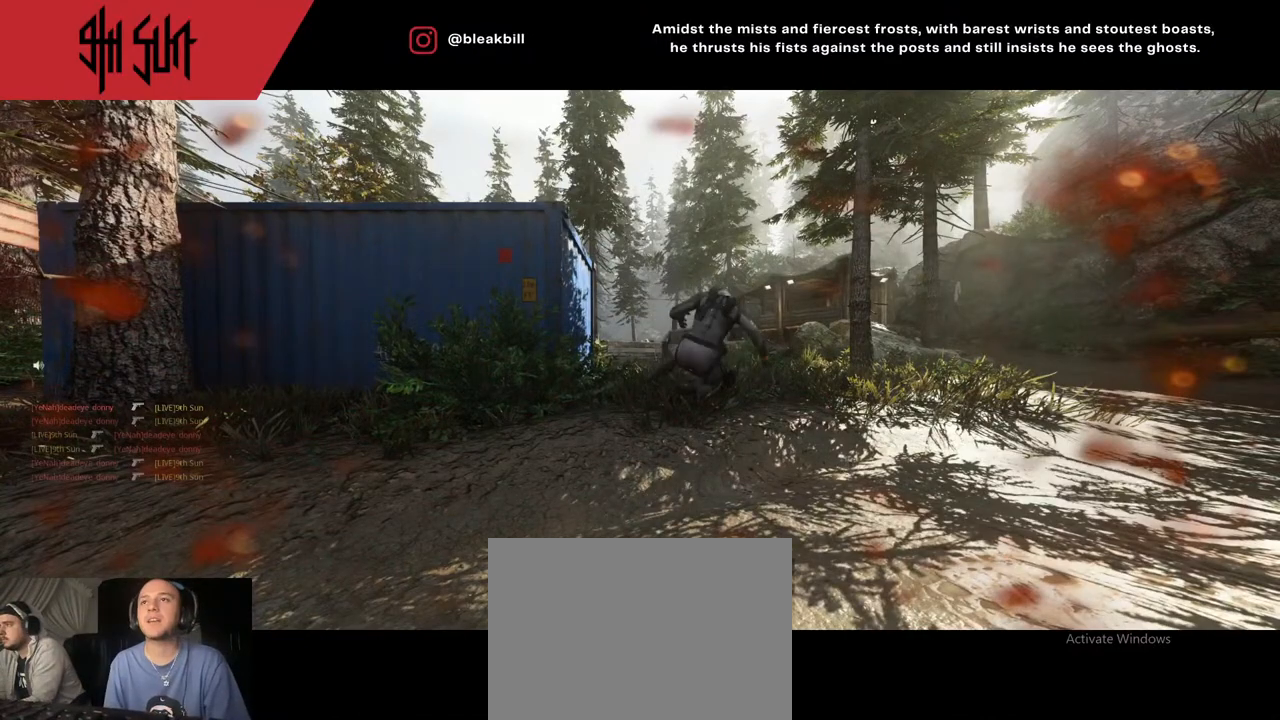
{"buttons": ["SQUARE"], "left_stick": "up", "right_stick": "center", "events": [[50, "SQUARE", "up"], [133, "SQUARE", "down"], [183, "SQUARE", "up"], [367, "SQUARE", "down"]]}
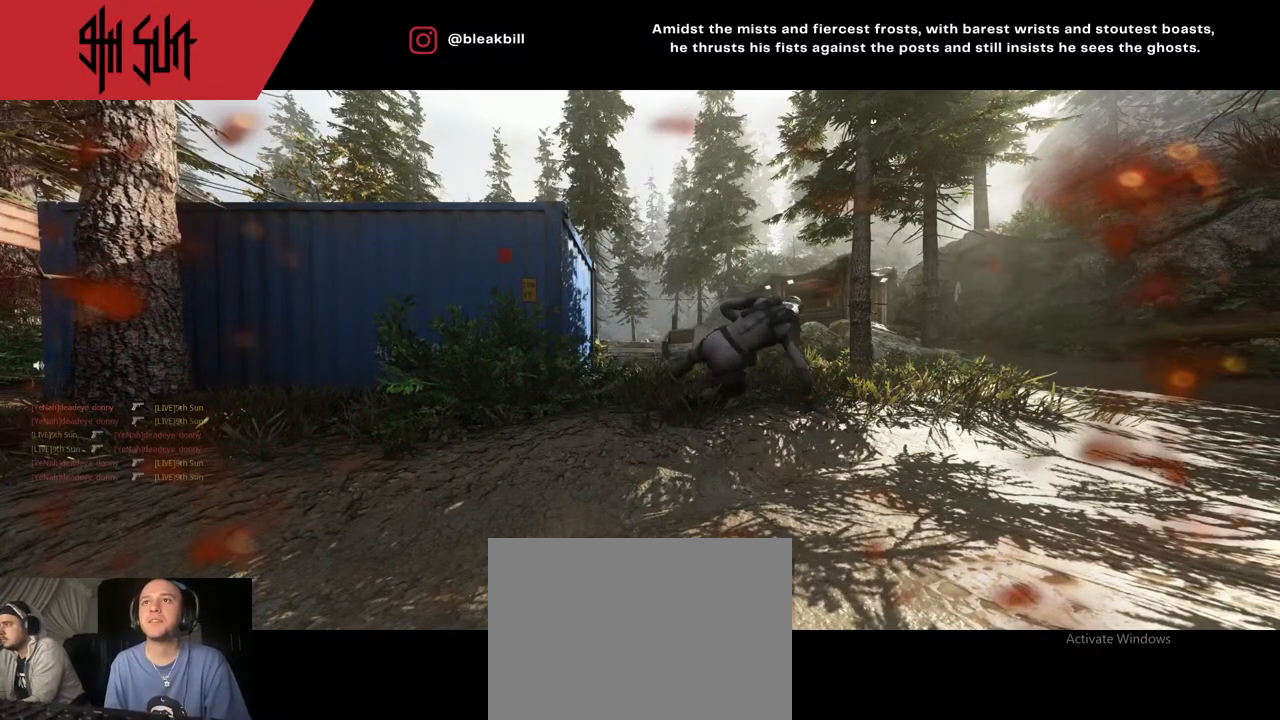
{"buttons": ["CROSS"], "left_stick": "up", "right_stick": "center", "events": [[67, "SQUARE", "up"], [167, "SQUARE", "down"], [233, "SQUARE", "up"], [367, "SQUARE", "down"], [400, "CROSS", "down"], [400, "SQUARE", "up"]]}
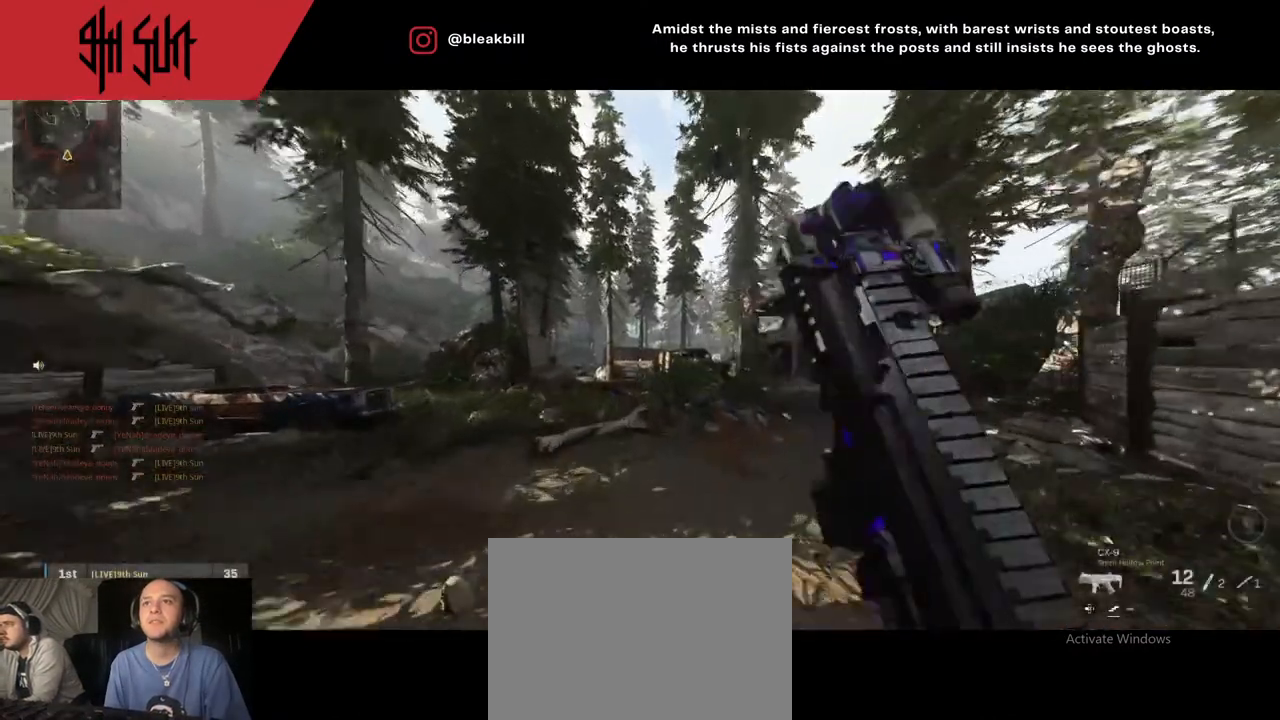
{"buttons": [], "left_stick": "up", "right_stick": "left", "events": [[17, "CROSS", "up"], [67, "right_stick", "right"], [217, "right_stick", "left"]]}
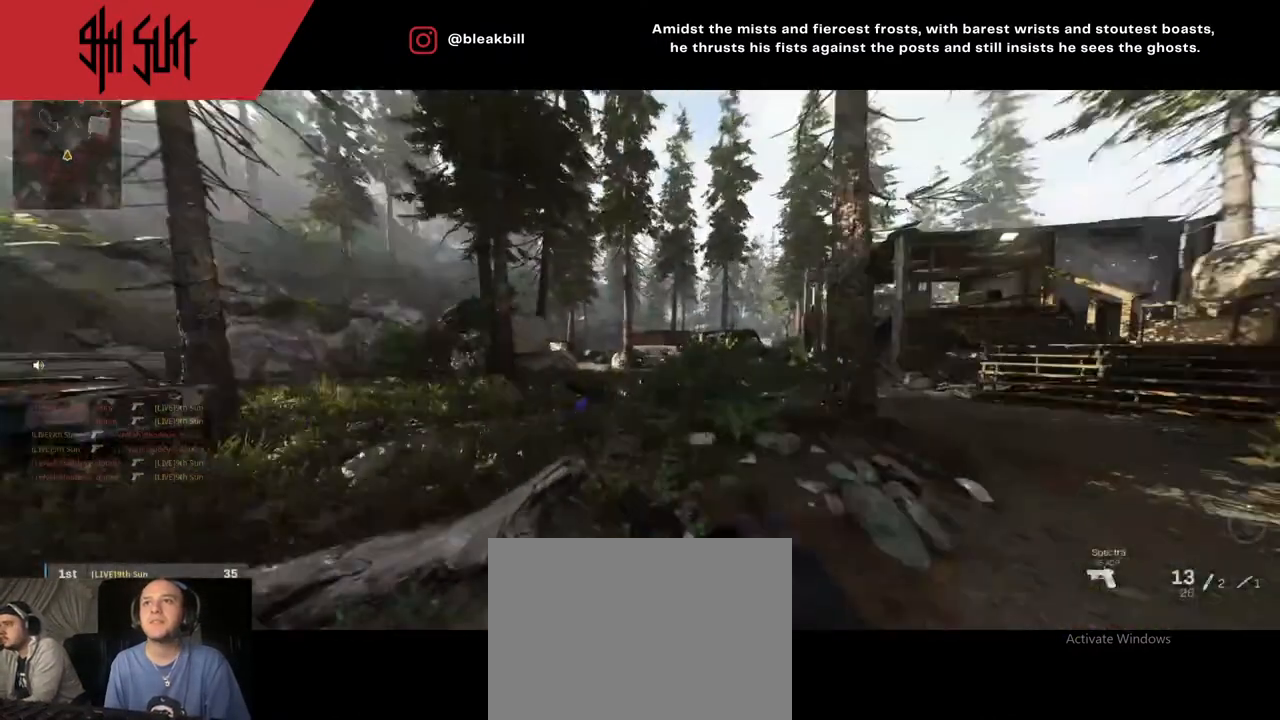
{"buttons": ["L2"], "left_stick": "left", "right_stick": "up-right", "events": [[100, "TRIANGLE", "down"], [100, "right_stick", "center"], [150, "TRIANGLE", "up"], [150, "left_stick", "up-left"], [283, "CIRCLE", "down"], [283, "L2", "down"], [300, "left_stick", "left"], [333, "CIRCLE", "up"], [400, "right_stick", "up-right"]]}
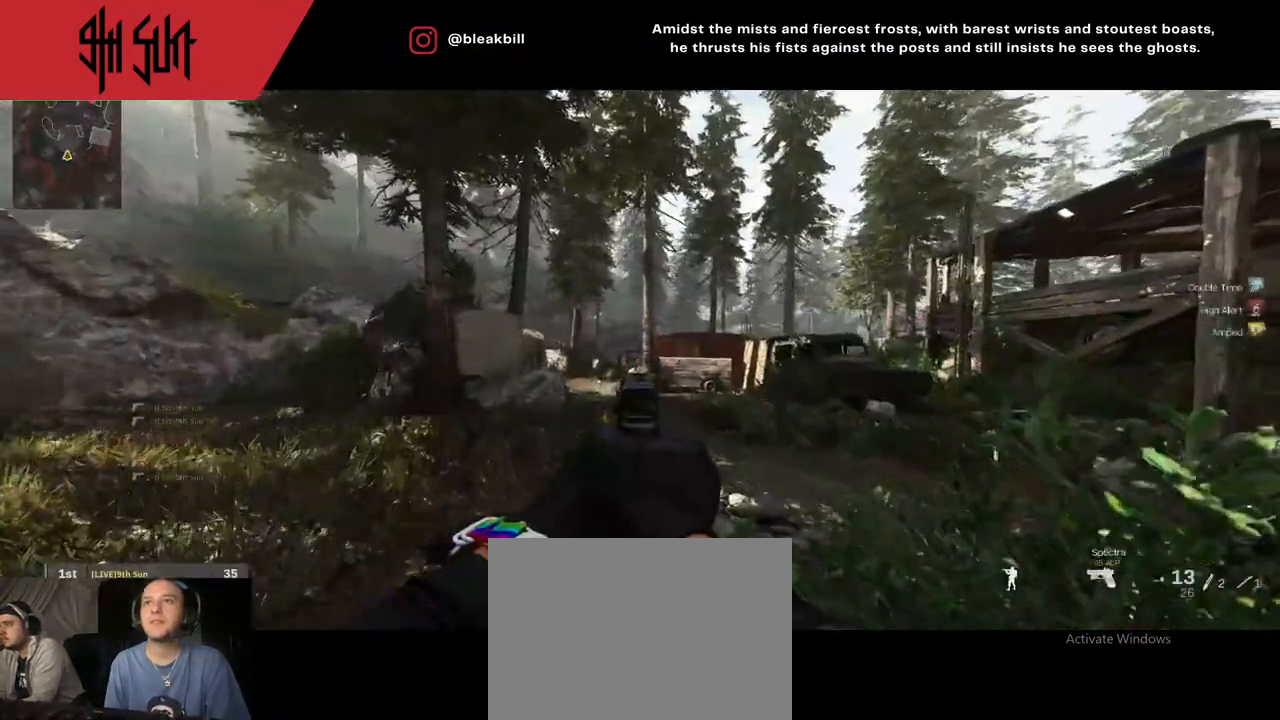
{"buttons": ["L2"], "left_stick": "up-left", "right_stick": "center", "events": [[17, "left_stick", "up-left"], [67, "right_stick", "center"]]}
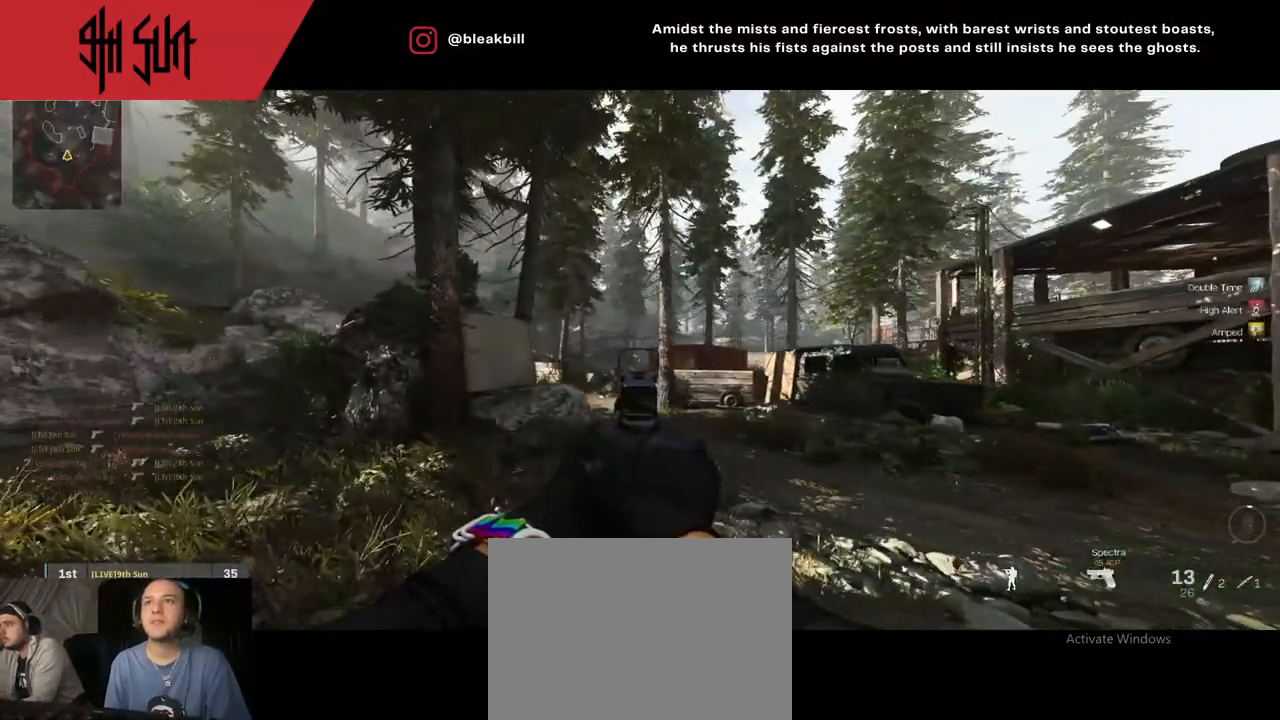
{"buttons": ["L2"], "left_stick": "up-left", "right_stick": "center", "events": []}
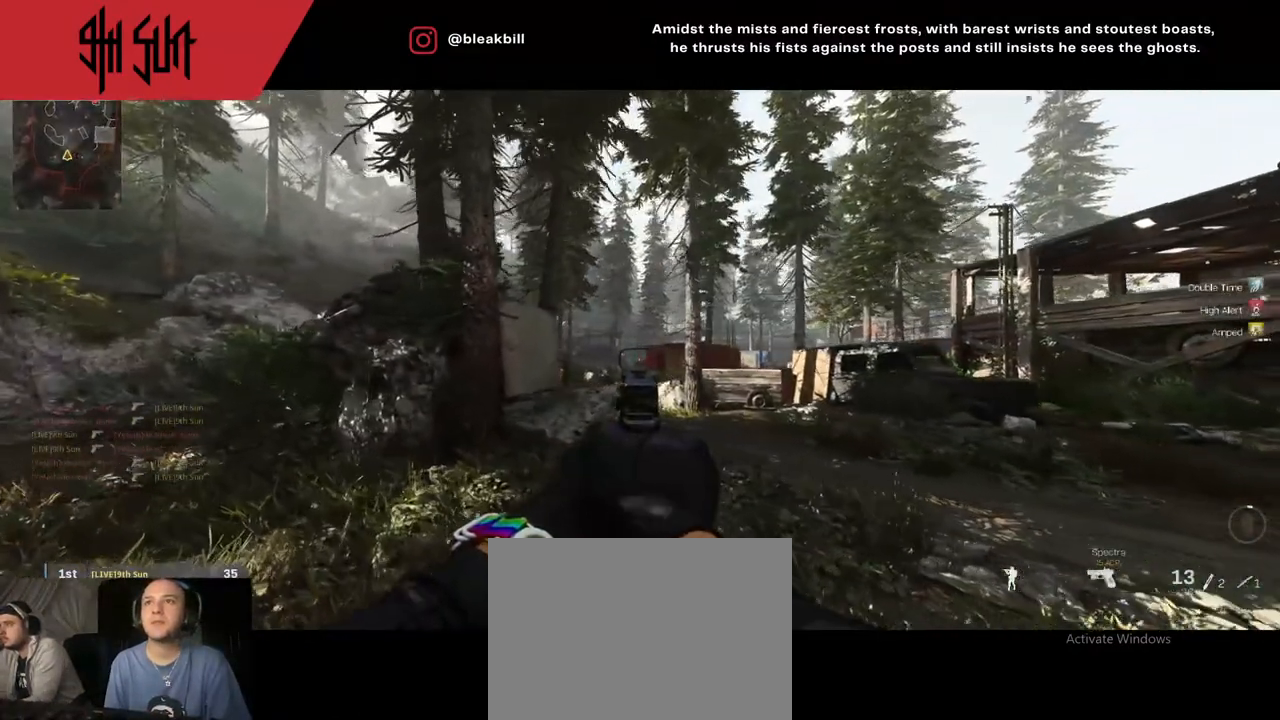
{"buttons": ["L2"], "left_stick": "up-left", "right_stick": "center", "events": []}
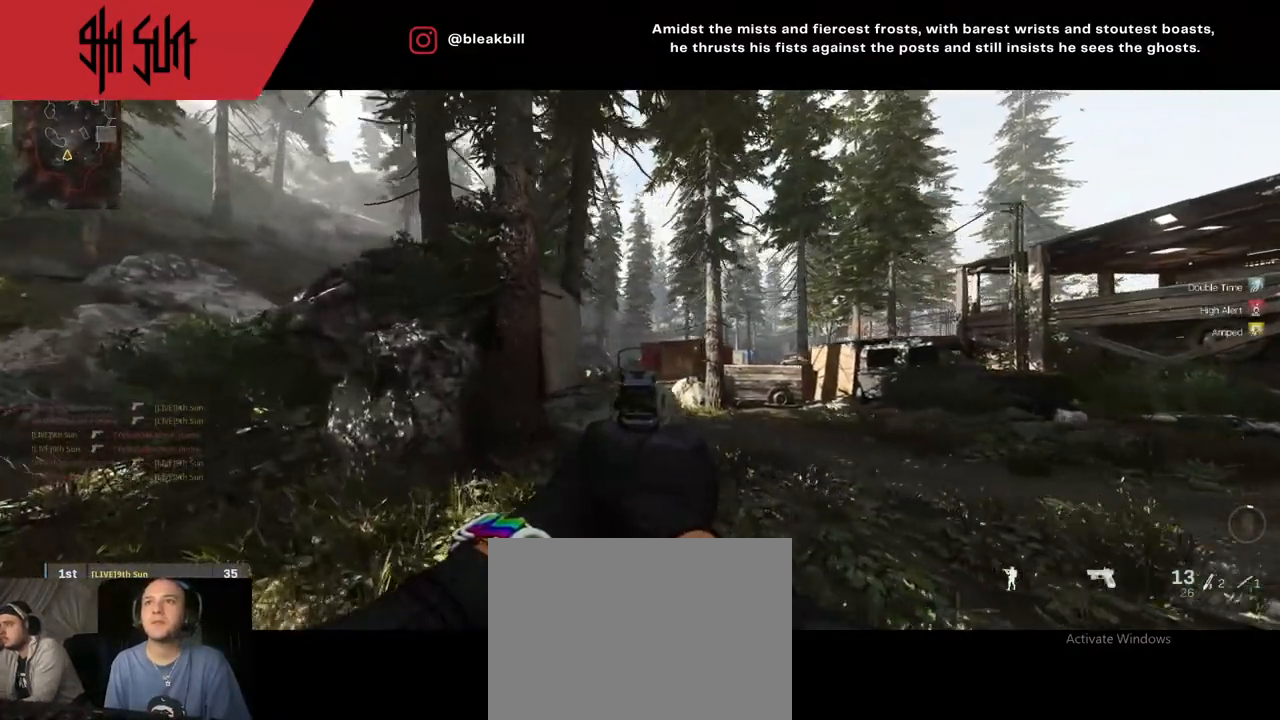
{"buttons": ["L2"], "left_stick": "center", "right_stick": "center", "events": [[500, "left_stick", "center"]]}
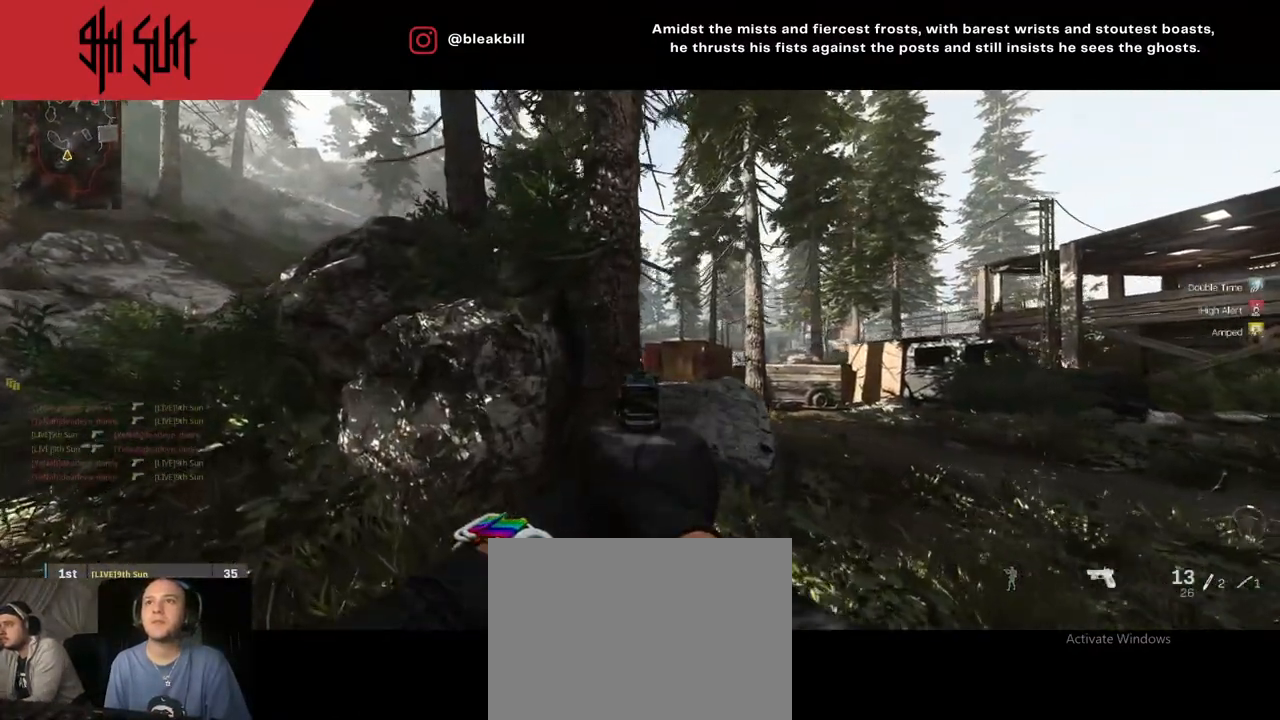
{"buttons": ["L2"], "left_stick": "left", "right_stick": "right", "events": [[417, "right_stick", "right"], [433, "left_stick", "left"]]}